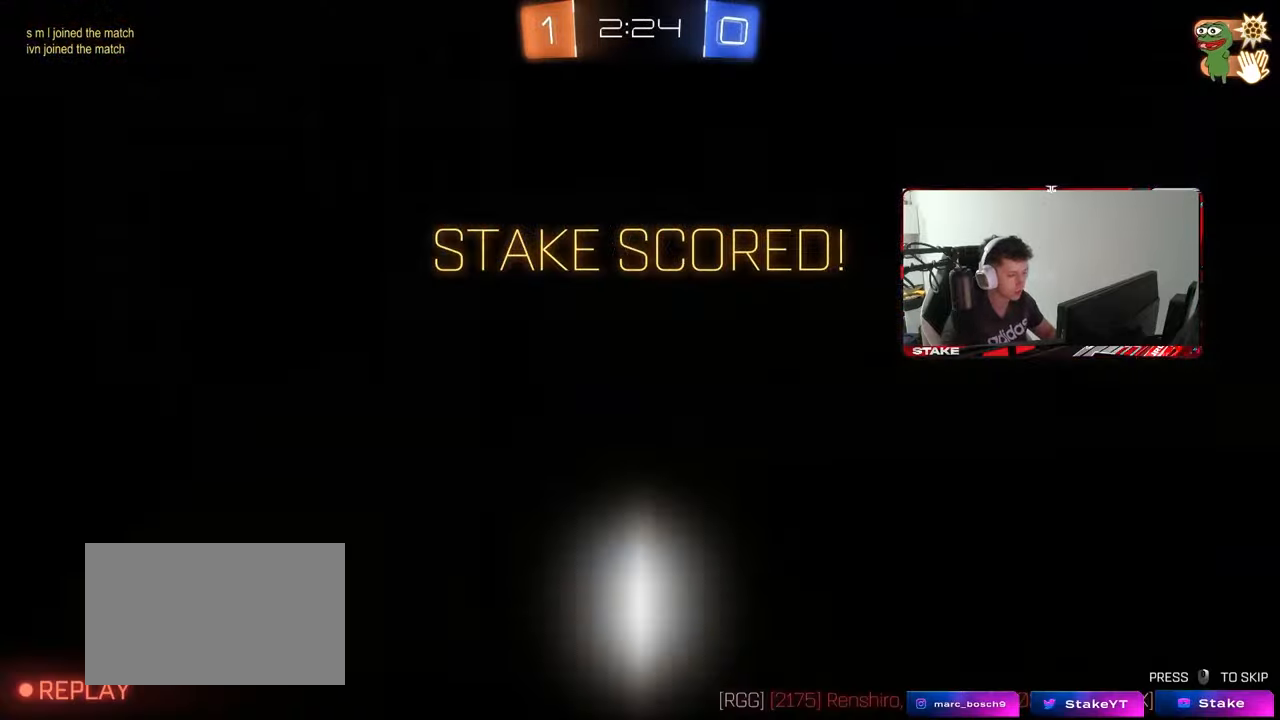
Gameplay with keyboard and mouse; each line is a JSON object with the keys and mouse buttons held at the frame after it. "events" lists presses ("down") and releases ("up") of "1", "2", "3", "4", "5", "a", "alt", "c", "caps_lock", "ctrl", "d", "e", "f", "g", "q", "r", "s", "shift", "space", "t", "tab", "v", "w", "x", "z", "mouse_left", "mouse_wheel" and "mouse_right" between this image and that frame as [ms after this image, input, new state], when the widget could be followed in between. "mouse_left", "mouse_wheel", "mouse_right" = the "left", "wheel", "right" buttons of the "mouse" list. No other keys are recorded. "wheel" means that the mouse wheel is clicked or scrolled. "mouse_move" is the direction in which the mouse moves at that frame (one of eight, or "still"), when it could be read.
{"keys": [], "mouse": [], "mouse_move": "still", "events": [[33, "a", "up"], [167, "s", "up"], [217, "tab", "down"], [450, "tab", "up"]]}
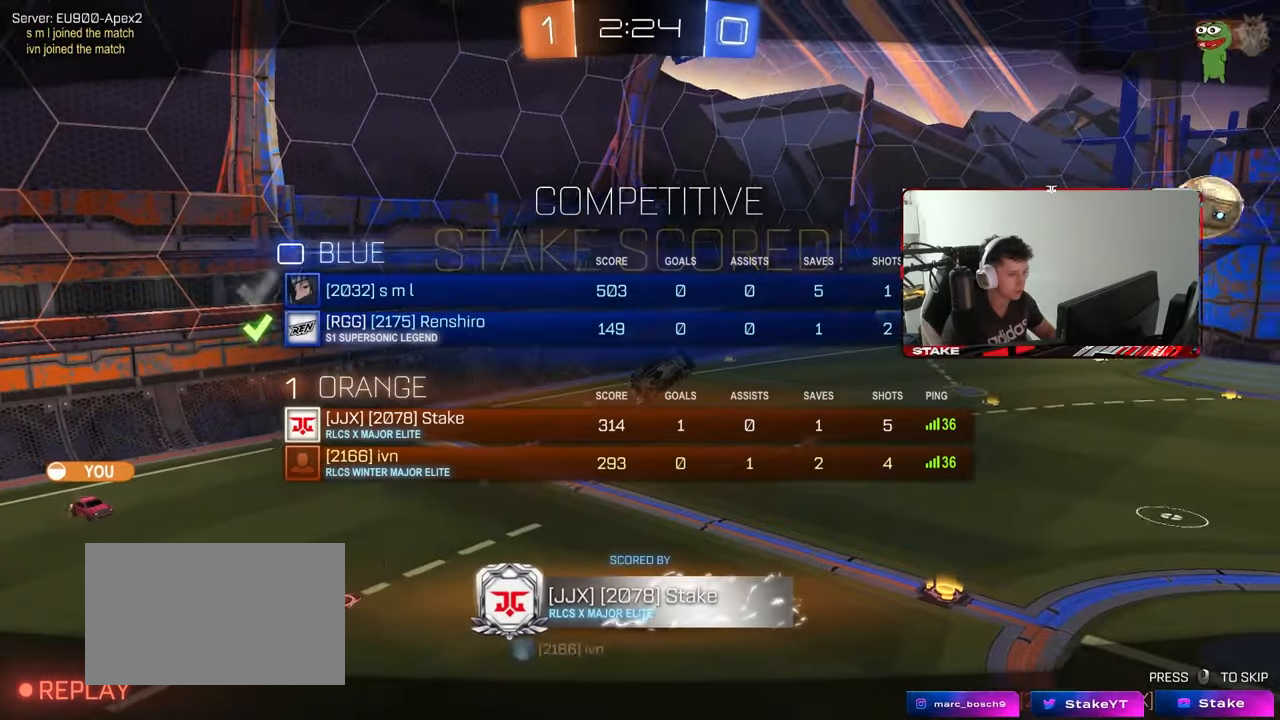
{"keys": [], "mouse": [], "mouse_move": "still", "events": []}
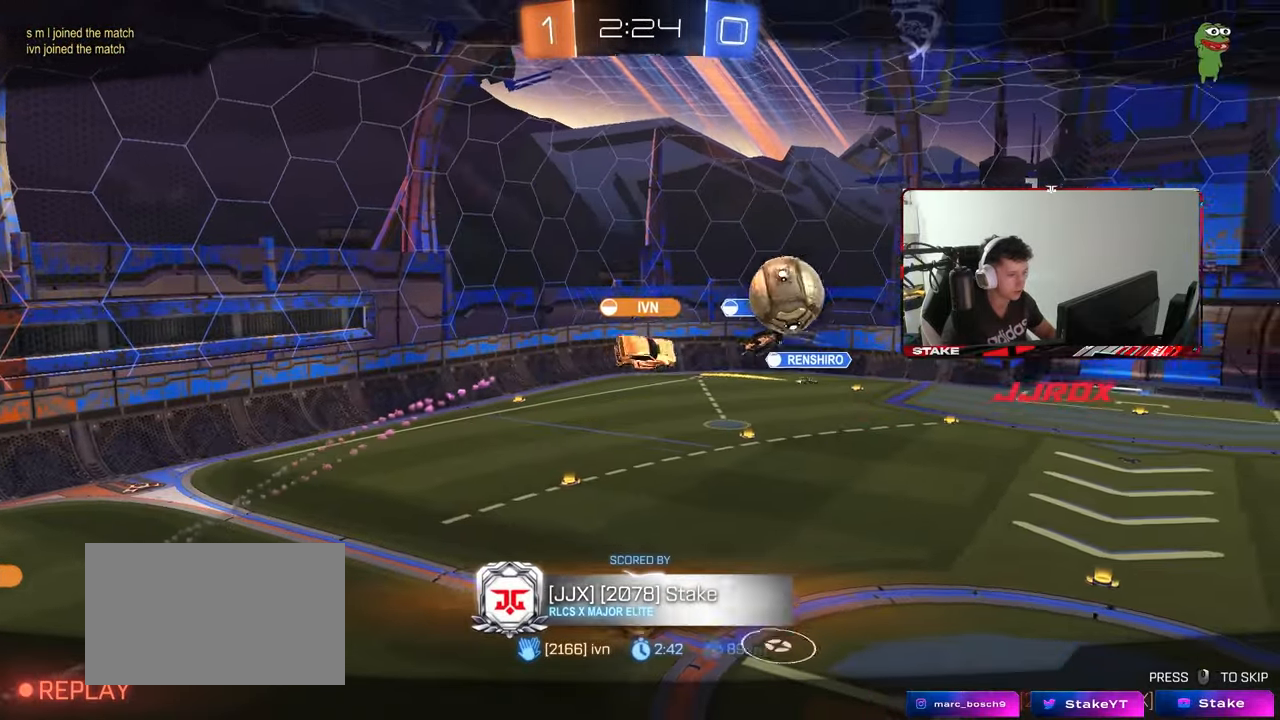
{"keys": [], "mouse": [], "mouse_move": "still", "events": []}
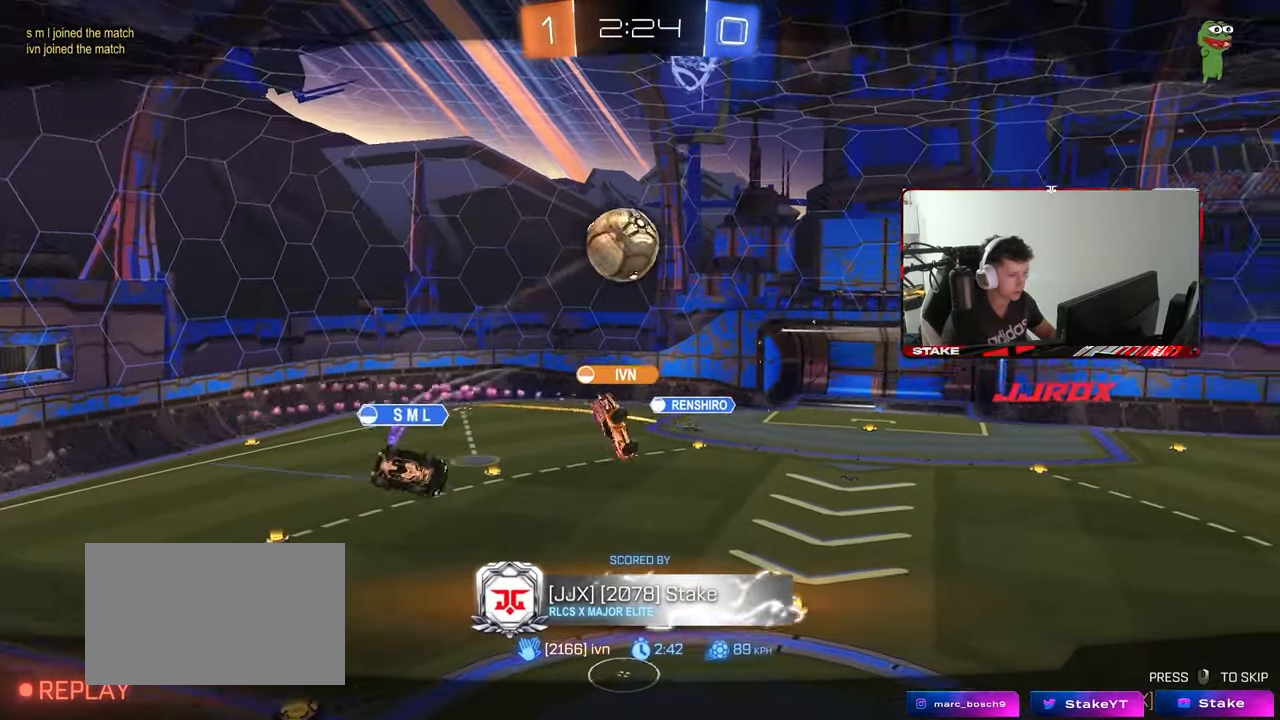
{"keys": [], "mouse": [], "mouse_move": "still", "events": []}
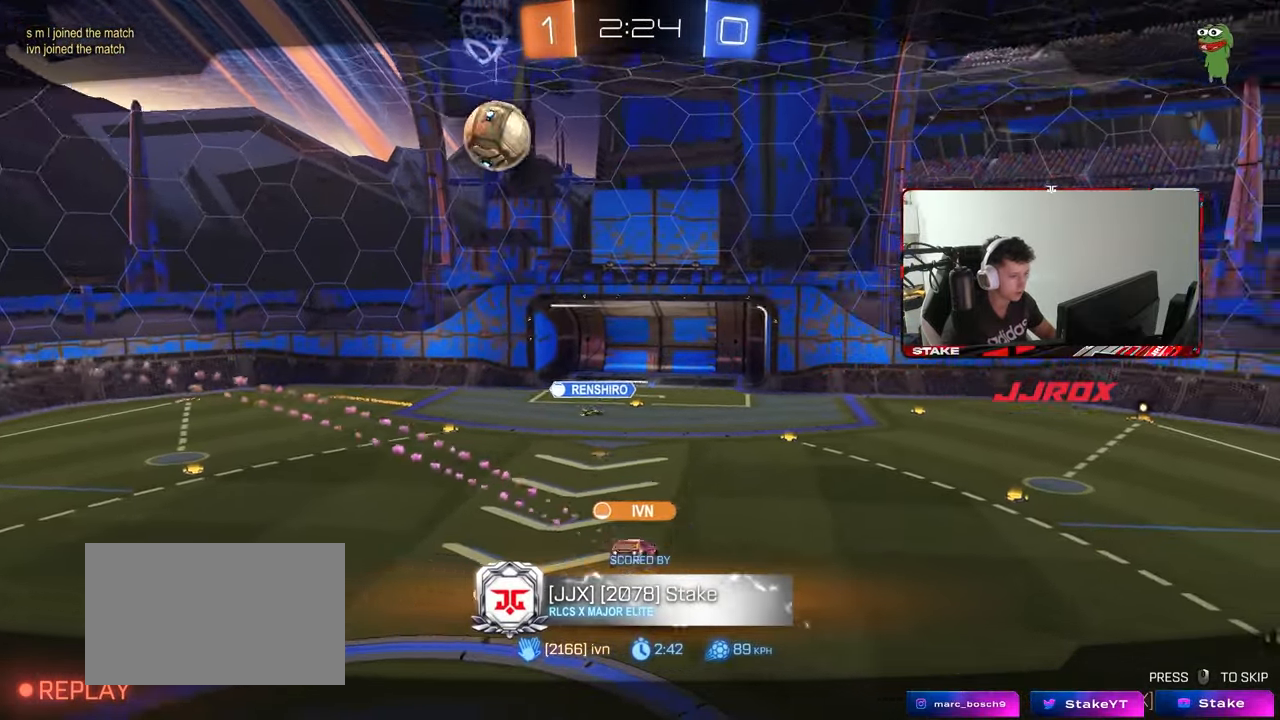
{"keys": [], "mouse": [], "mouse_move": "still", "events": []}
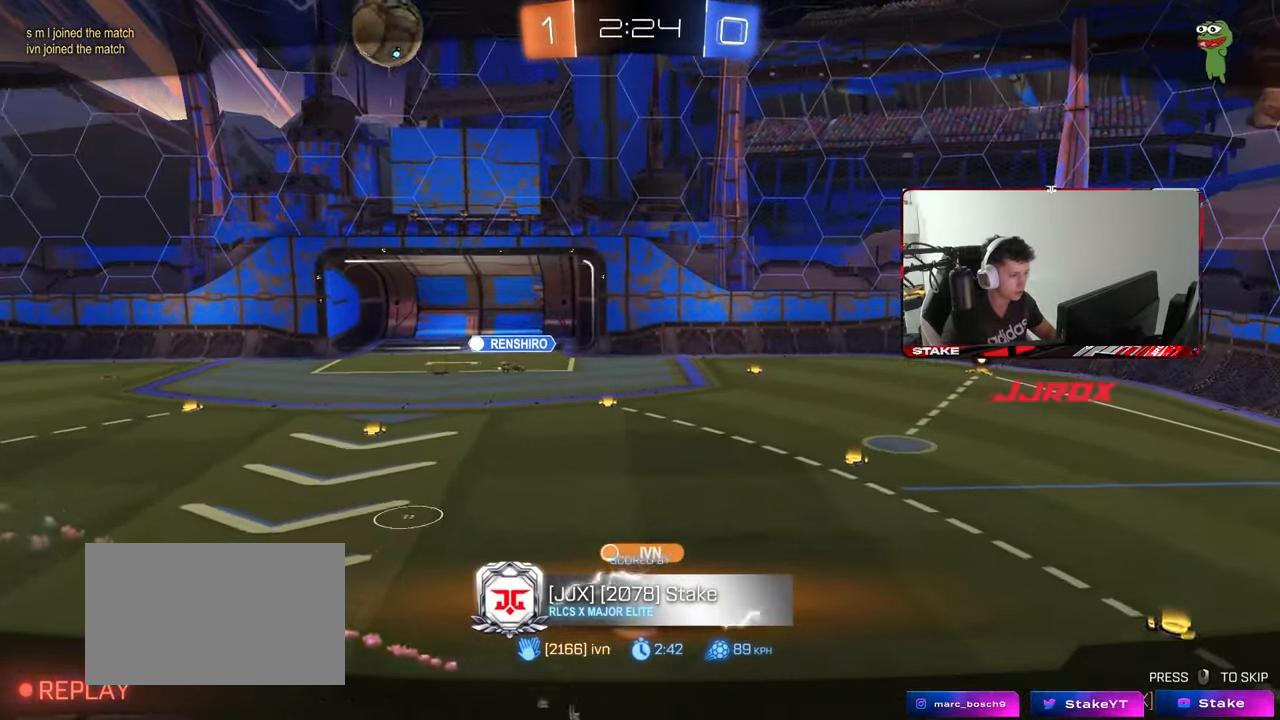
{"keys": [], "mouse": [], "mouse_move": "still", "events": []}
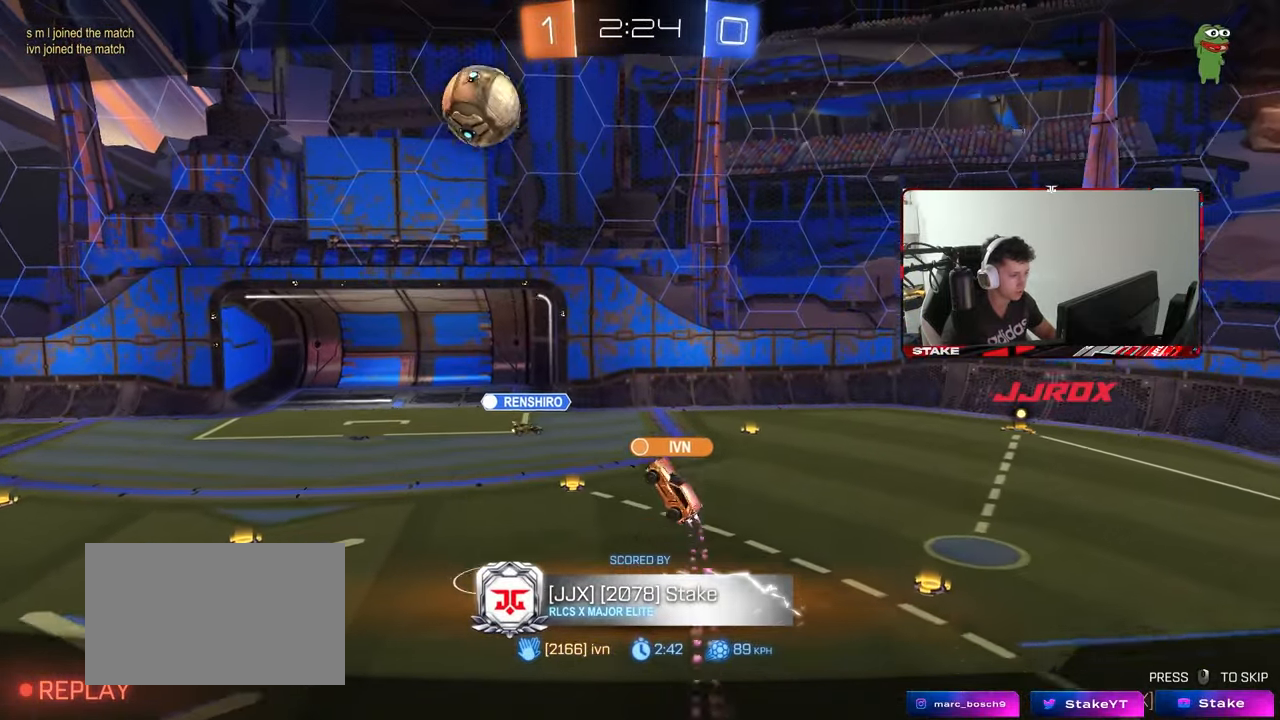
{"keys": [], "mouse": [], "mouse_move": "still", "events": [[317, "mouse_right", "down"], [500, "mouse_right", "up"]]}
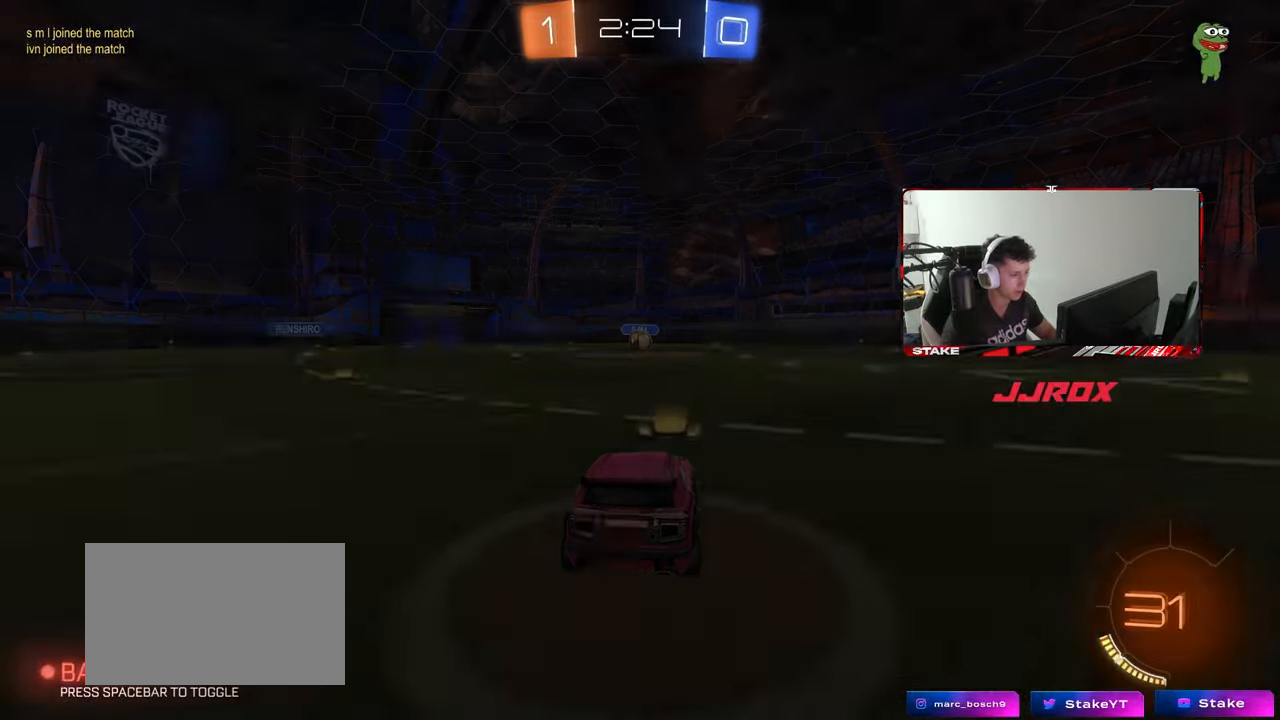
{"keys": ["tab"], "mouse": [], "mouse_move": "still", "events": [[50, "mouse_right", "down"], [183, "mouse_right", "up"], [367, "tab", "down"]]}
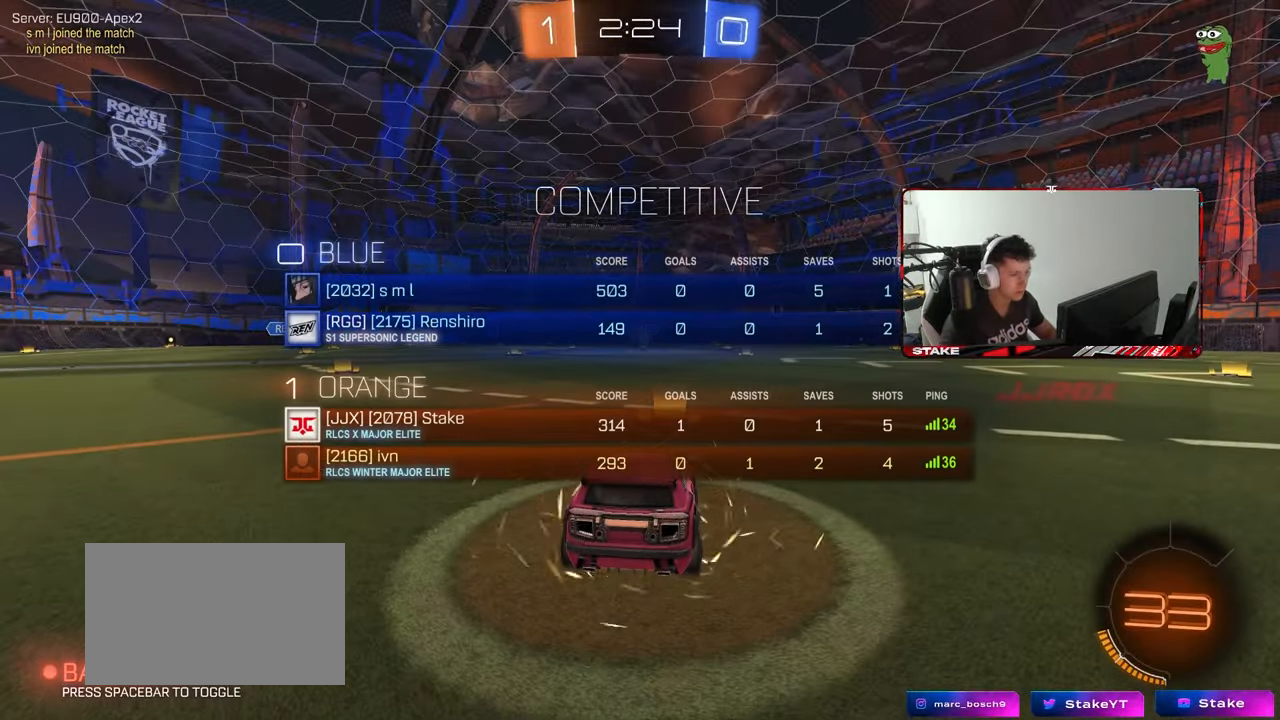
{"keys": [], "mouse": [], "mouse_move": "still", "events": [[250, "tab", "up"]]}
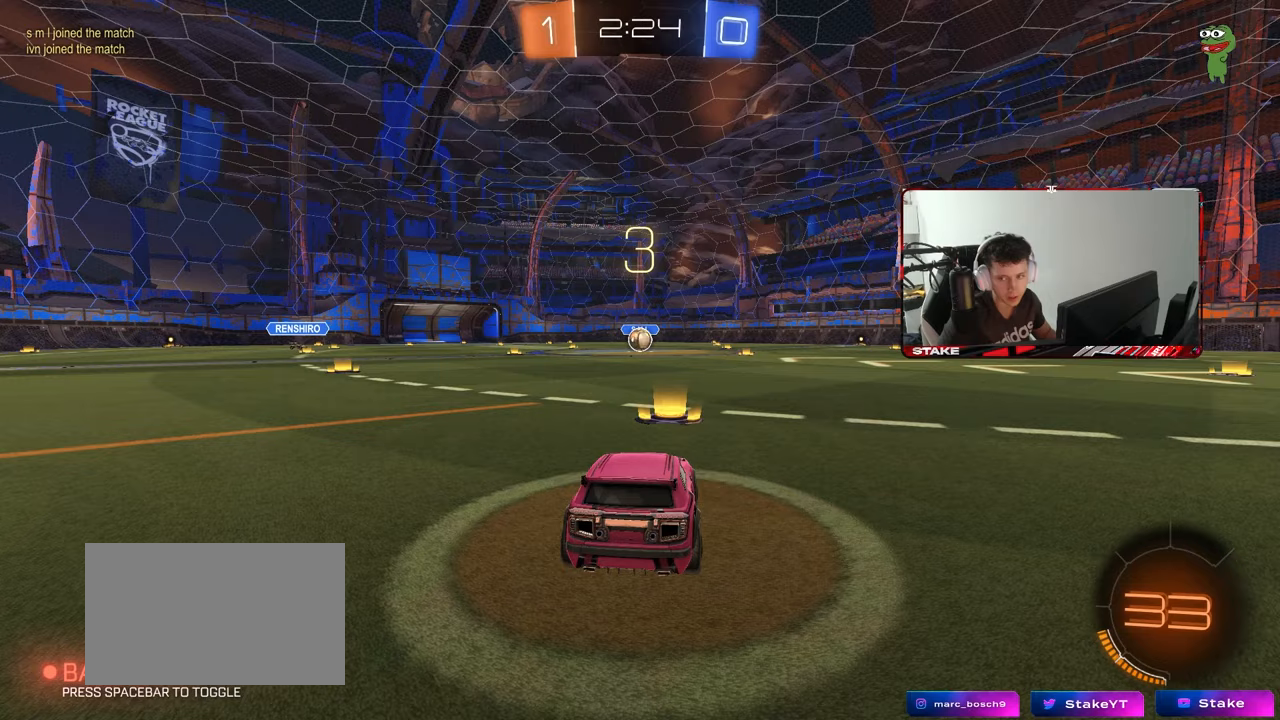
{"keys": [], "mouse": [], "mouse_move": "still", "events": []}
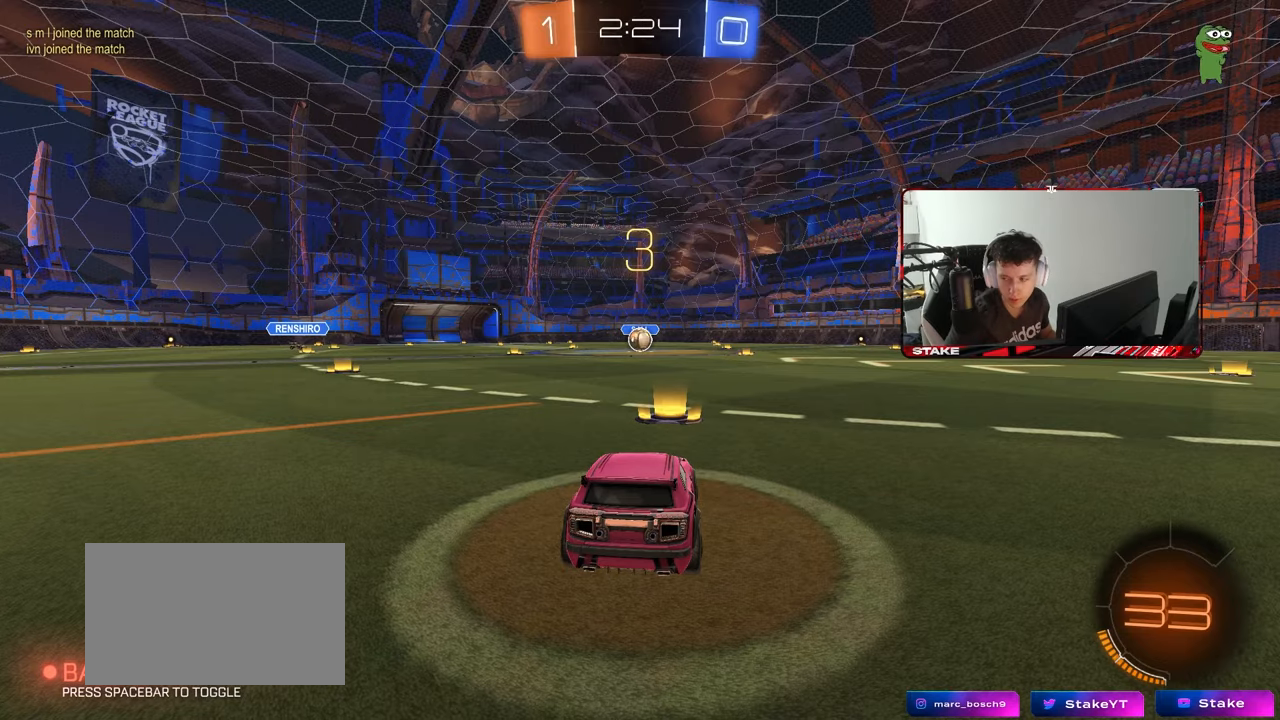
{"keys": [], "mouse": [], "mouse_move": "still", "events": []}
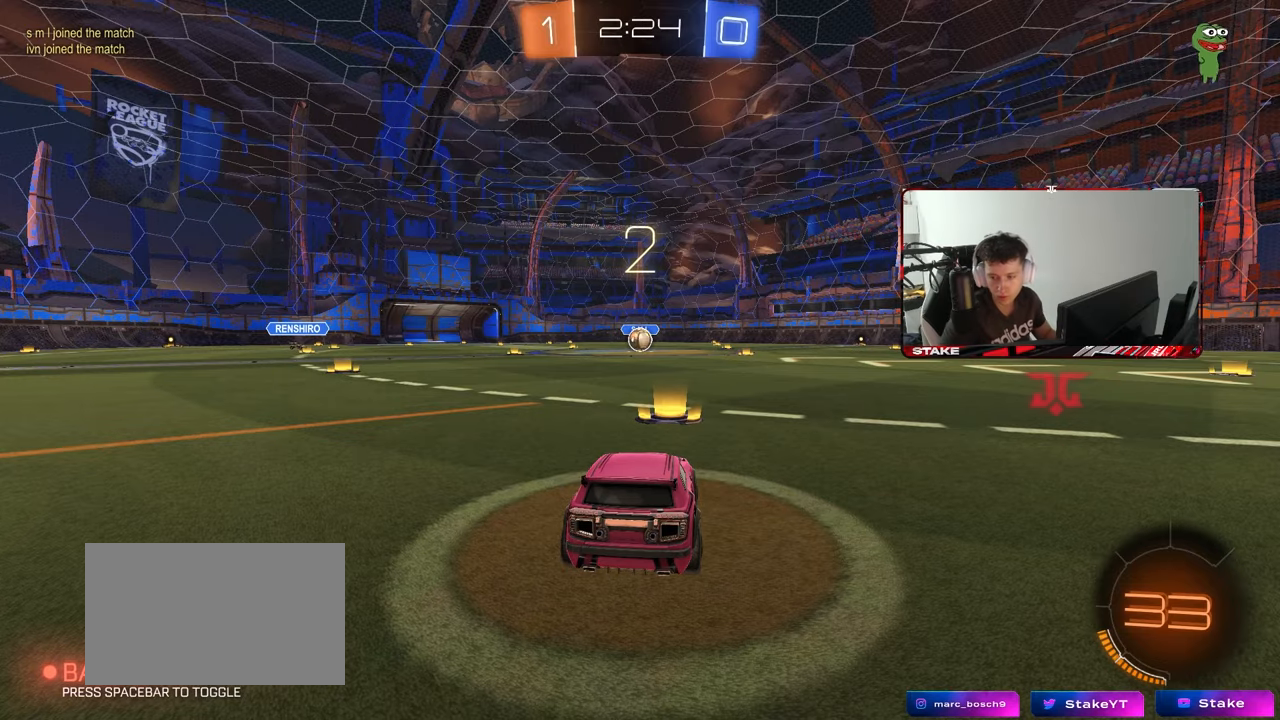
{"keys": [], "mouse": [], "mouse_move": "still", "events": []}
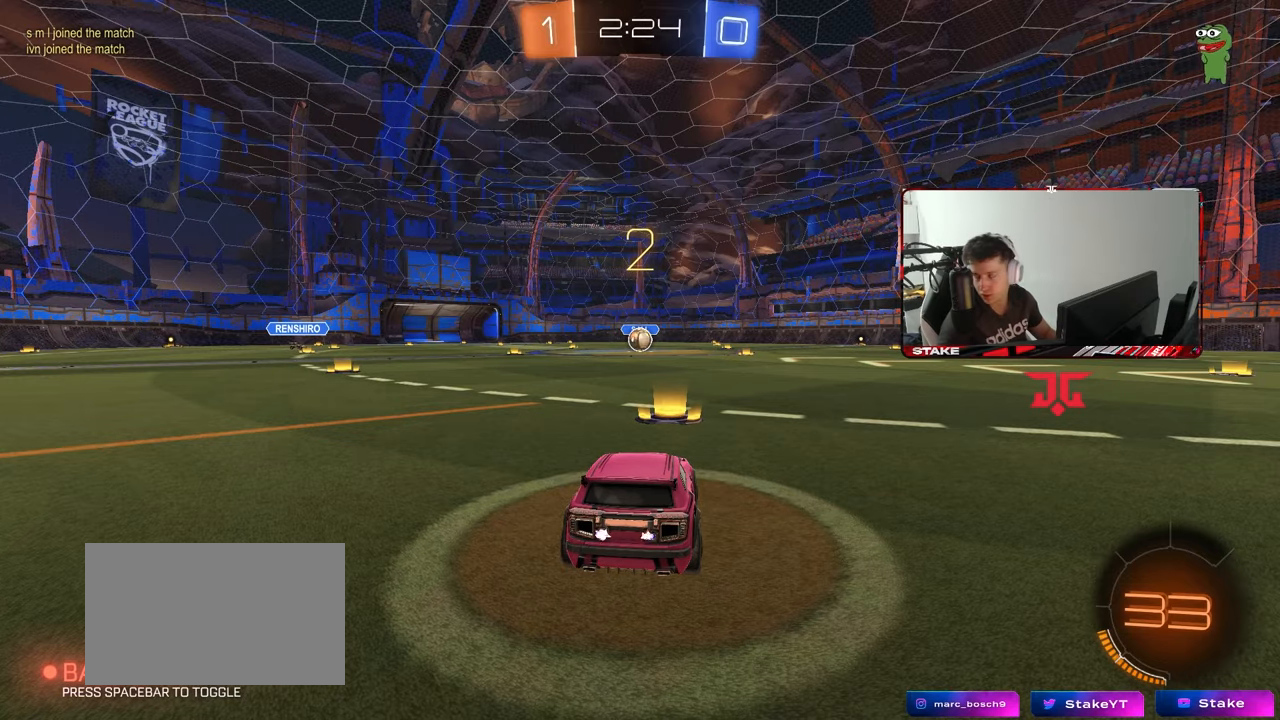
{"keys": [], "mouse": ["left"], "mouse_move": "left"}
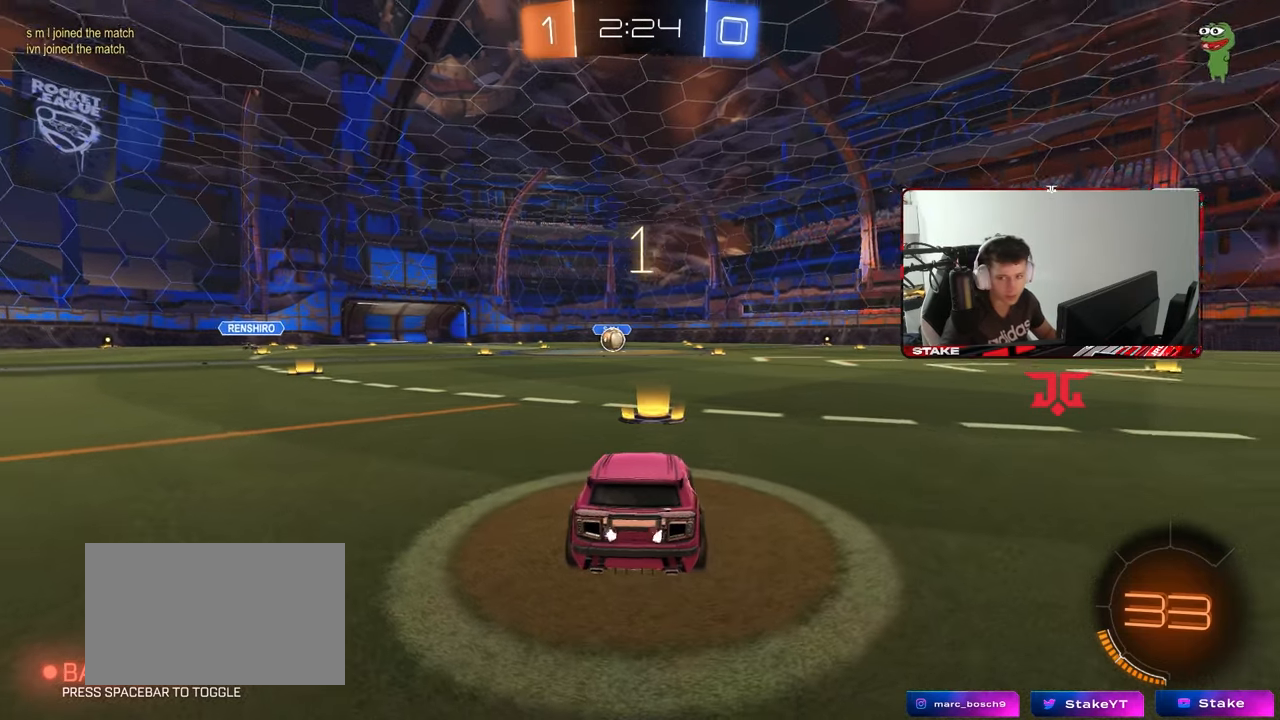
{"keys": ["w"], "mouse": ["left"], "mouse_move": "right", "events": [[133, "w", "down"]]}
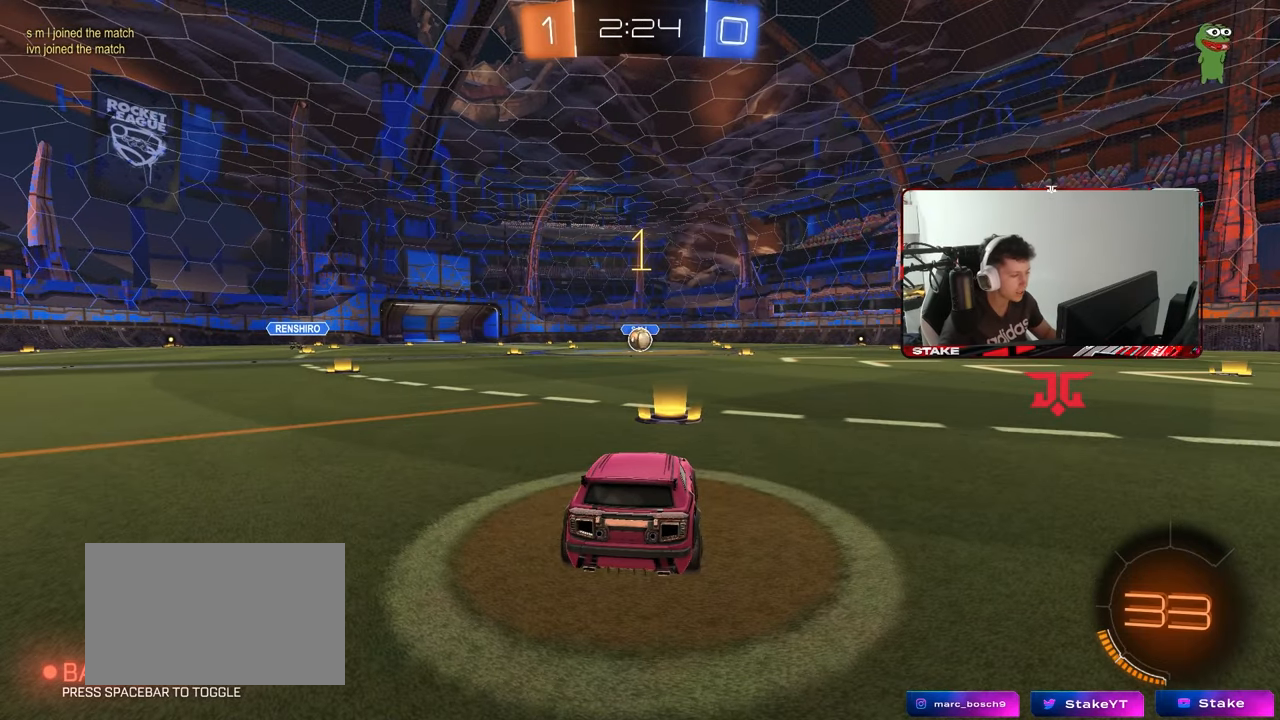
{"keys": ["w"], "mouse": ["left"], "mouse_move": "still", "events": []}
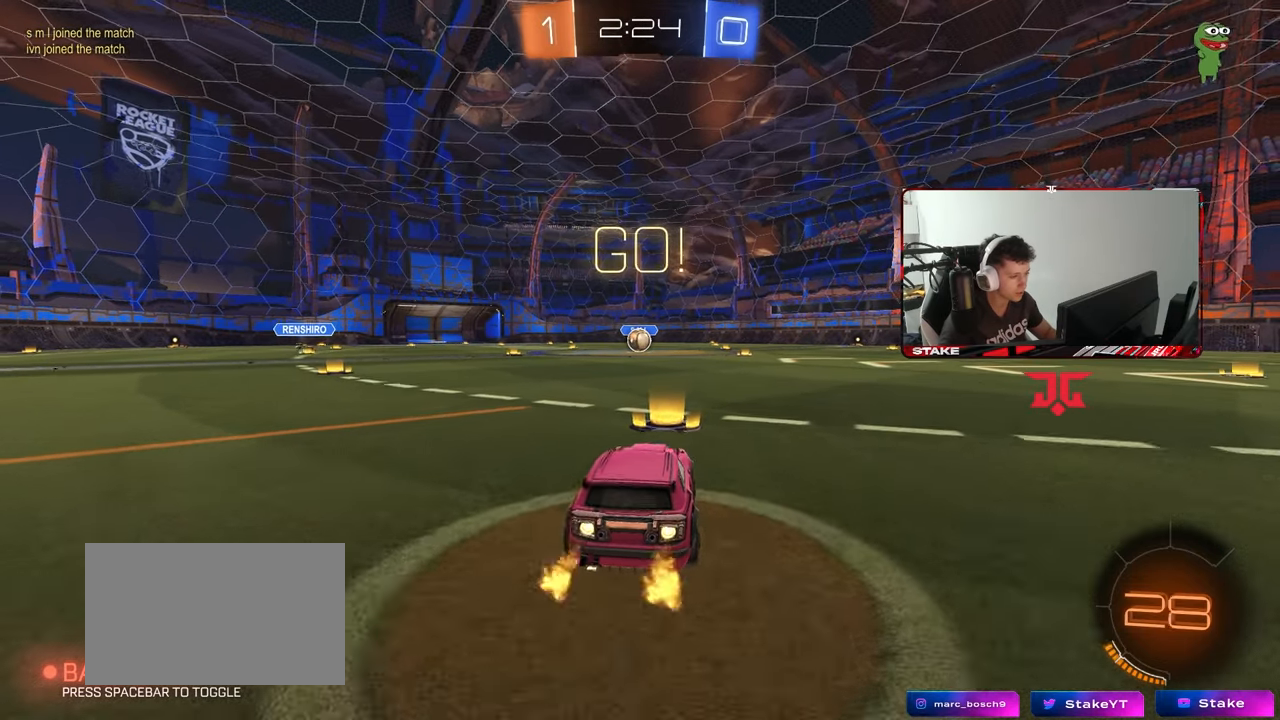
{"keys": ["a", "s", "shift"], "mouse": ["left"], "mouse_move": "right", "events": [[167, "d", "down"], [217, "d", "up"], [217, "mouse_right", "down"], [267, "a", "down"], [267, "mouse_right", "up"], [267, "shift", "down"], [317, "mouse_right", "down"], [350, "s", "down"], [350, "w", "up"], [450, "mouse_right", "up"]]}
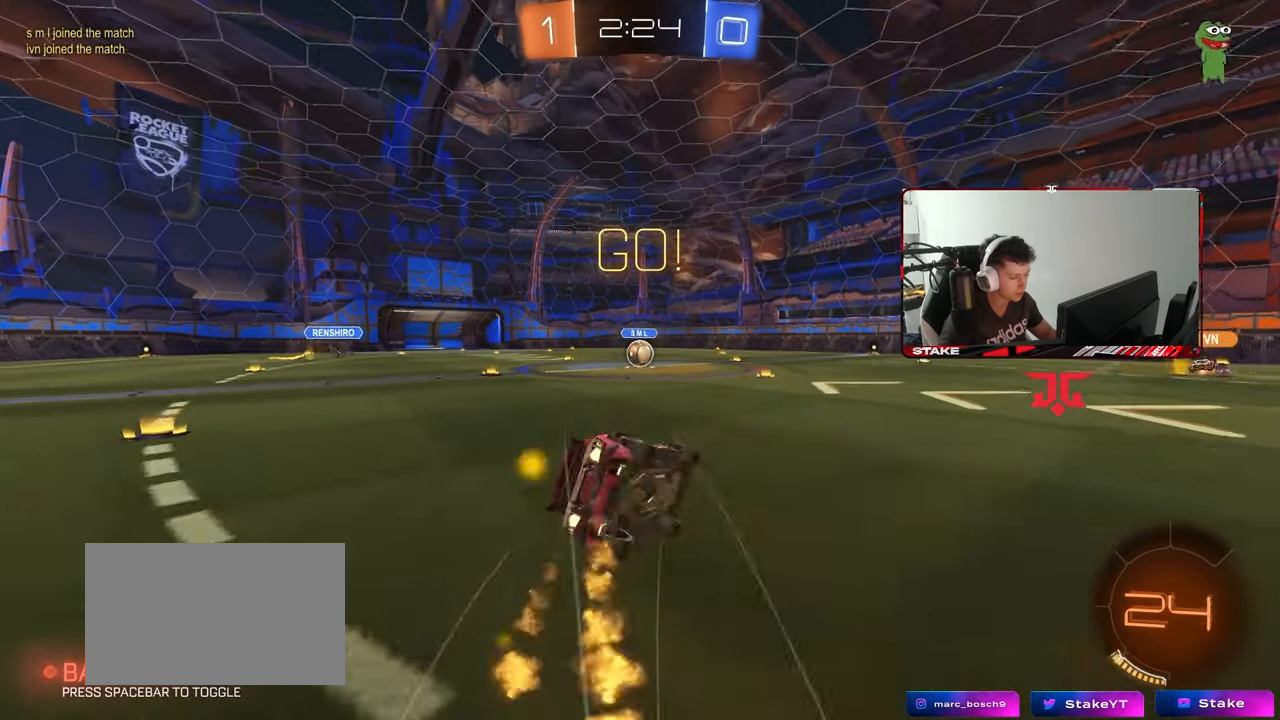
{"keys": ["a", "s", "shift"], "mouse": ["left"], "mouse_move": "still", "events": [[317, "s", "up"], [417, "s", "down"]]}
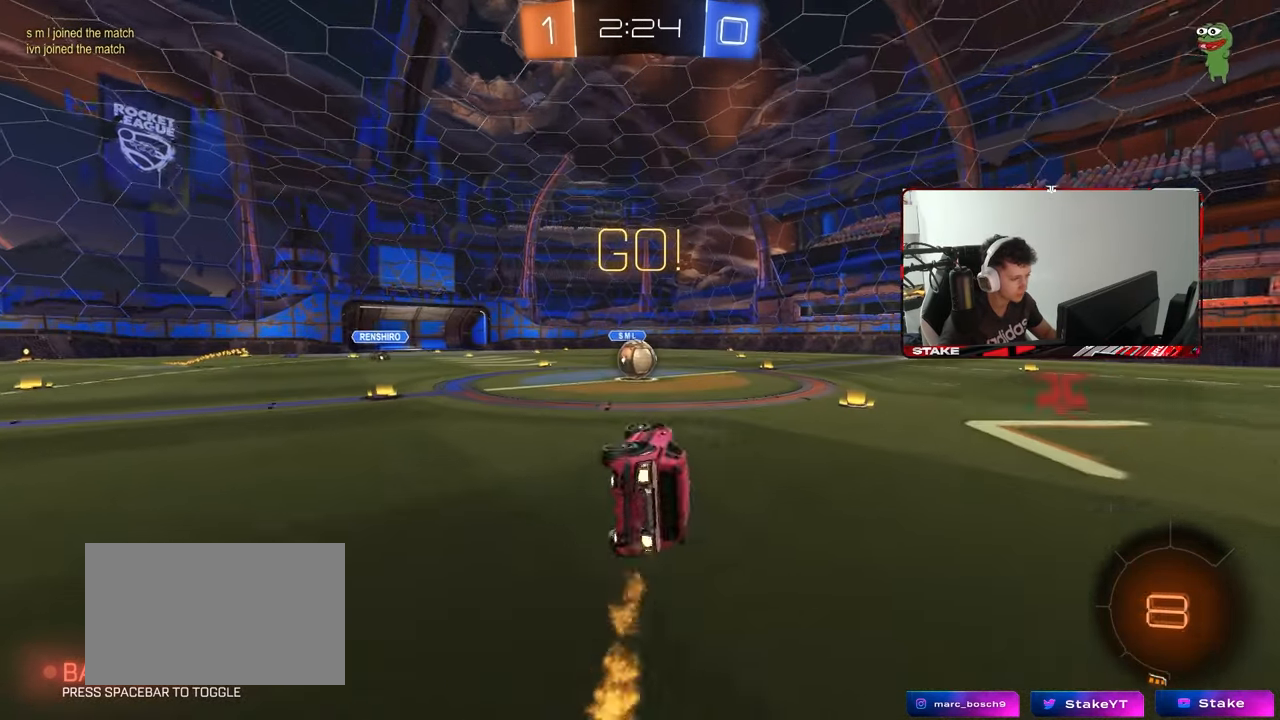
{"keys": ["a", "w"], "mouse": [], "mouse_move": "left", "events": [[100, "shift", "up"], [150, "mouse_left", "up"], [200, "a", "up"], [200, "s", "up"], [433, "a", "down"], [433, "w", "down"]]}
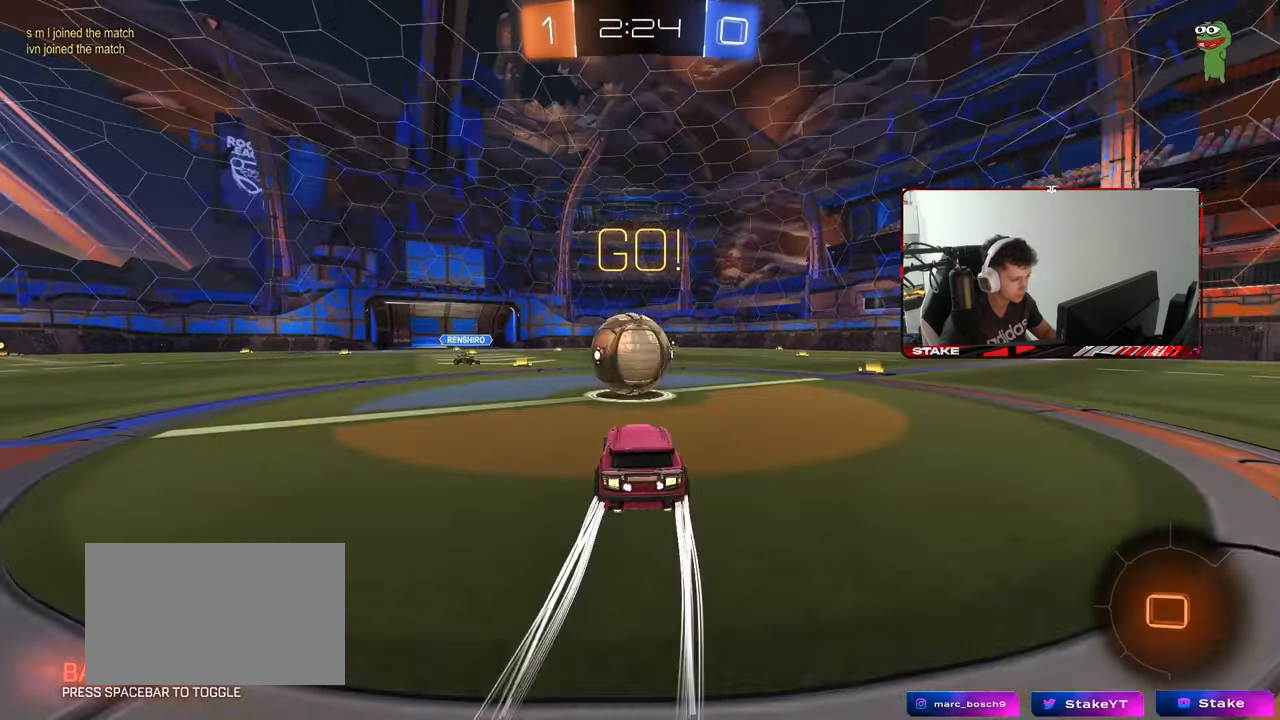
{"keys": ["d", "s", "shift"], "mouse": [], "mouse_move": "up", "events": [[33, "a", "up"], [33, "mouse_right", "down"], [117, "d", "down"], [167, "mouse_right", "up"], [167, "shift", "down"], [217, "mouse_right", "down"], [267, "s", "down"], [300, "w", "up"], [450, "mouse_right", "up"]]}
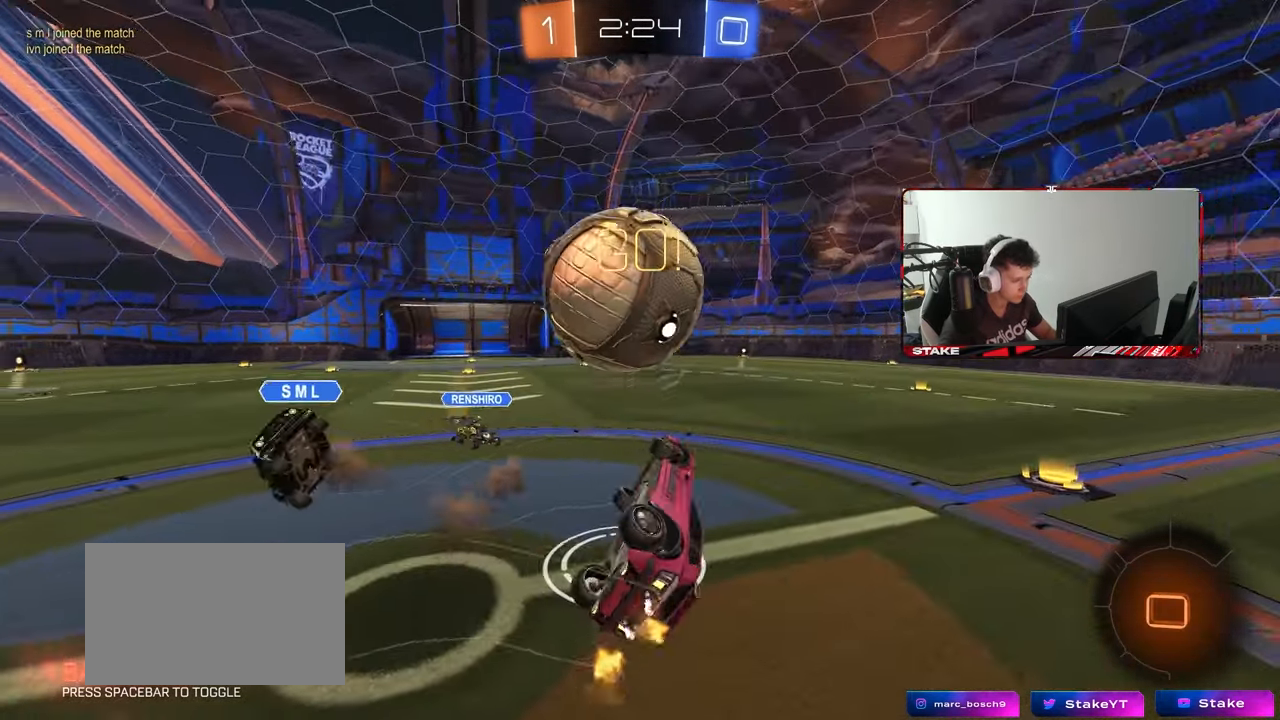
{"keys": ["d"], "mouse": [], "mouse_move": "still", "events": [[233, "s", "up"], [367, "s", "down"], [467, "s", "up"], [467, "shift", "up"]]}
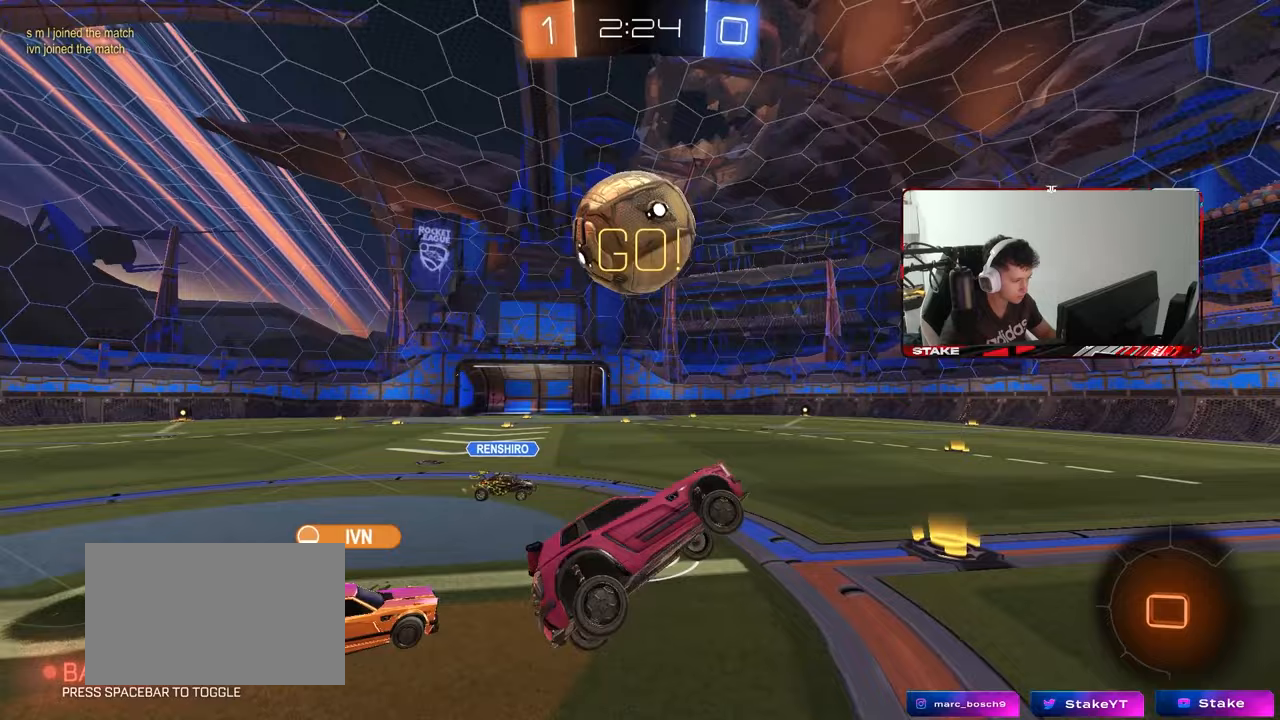
{"keys": ["w"], "mouse": [], "mouse_move": "still", "events": [[150, "d", "up"], [250, "w", "down"]]}
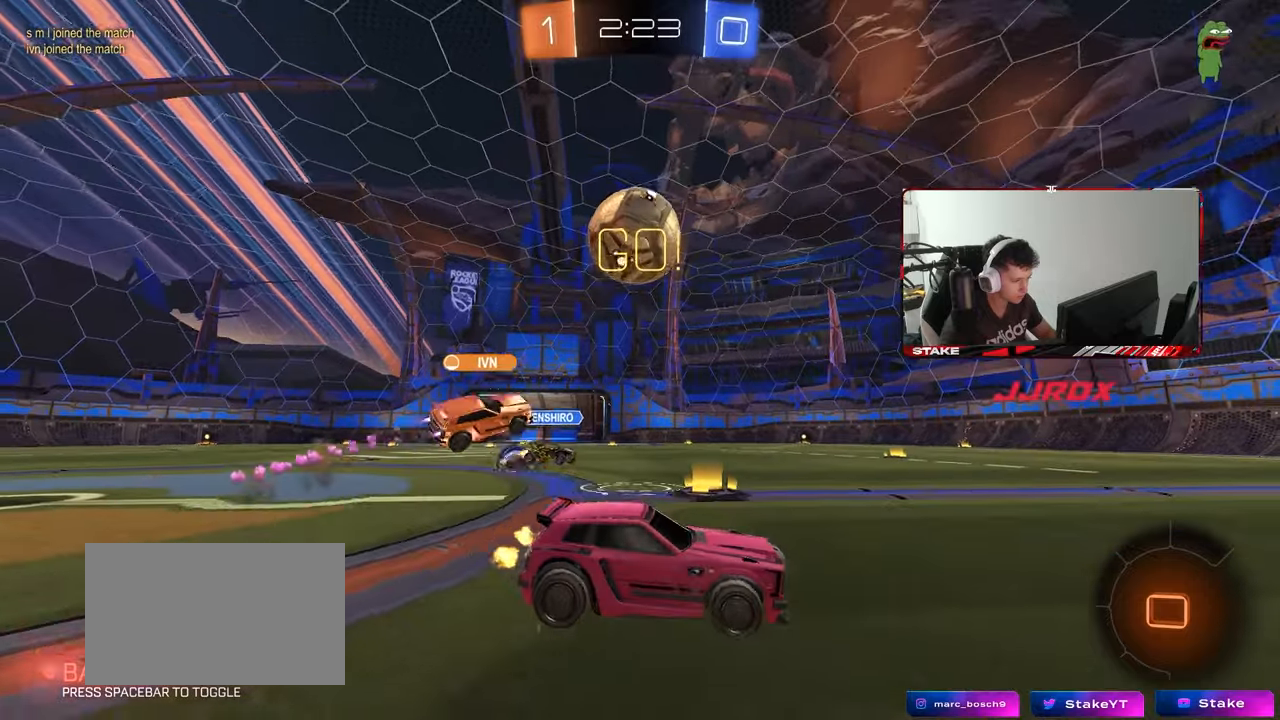
{"keys": ["w"], "mouse": [], "mouse_move": "still", "events": [[350, "a", "down"], [450, "a", "up"]]}
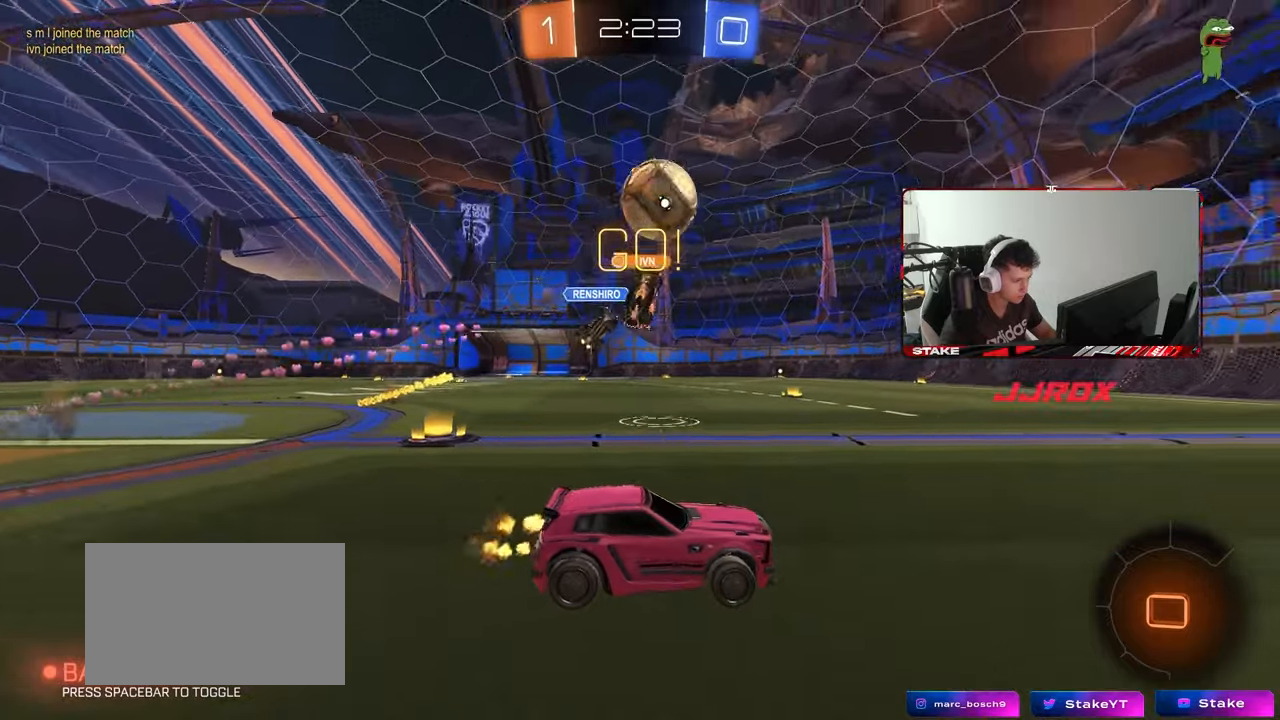
{"keys": ["w"], "mouse": [], "mouse_move": "still", "events": [[233, "space", "down"], [317, "space", "up"], [367, "a", "down"], [467, "a", "up"]]}
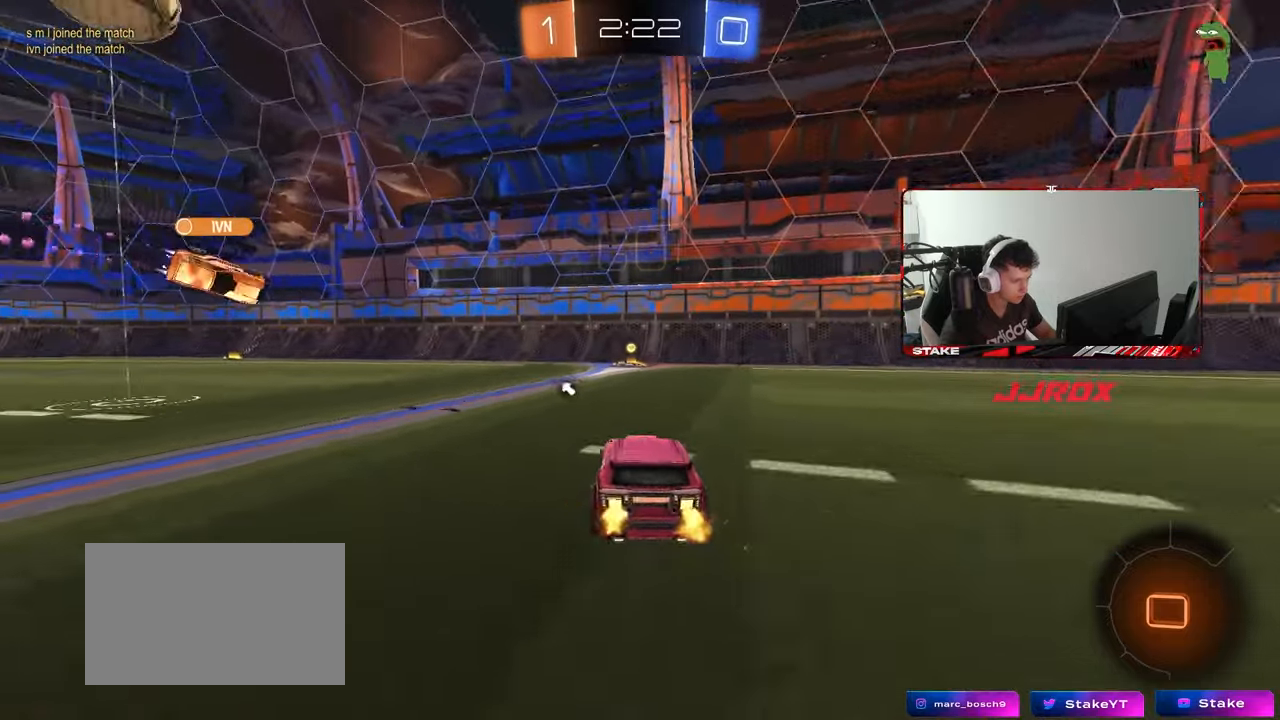
{"keys": ["d", "s", "shift", "space"], "mouse": [], "mouse_move": "still", "events": [[50, "d", "down"], [50, "mouse_left", "down"], [50, "mouse_right", "down"], [100, "d", "up"], [100, "mouse_right", "up"], [200, "mouse_right", "down"], [250, "mouse_left", "up"], [250, "shift", "down"], [283, "d", "down"], [333, "mouse_right", "up"], [333, "s", "down"], [333, "w", "up"], [433, "space", "down"]]}
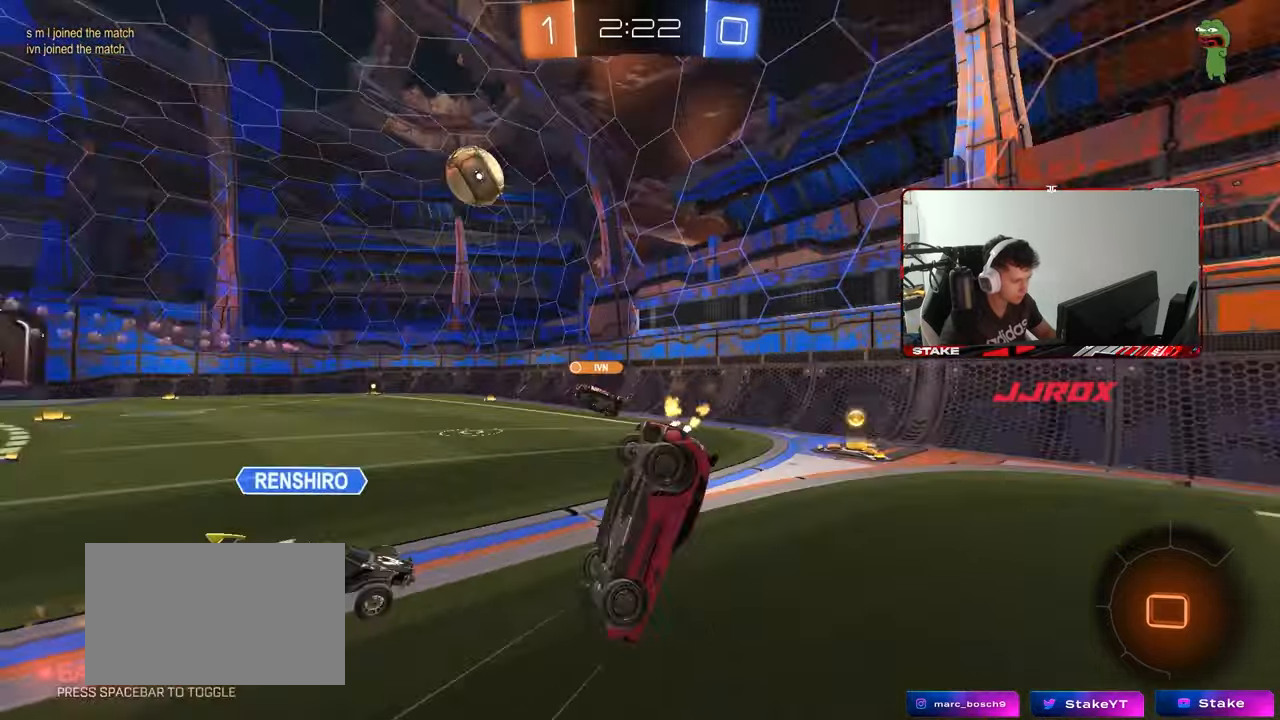
{"keys": ["d"], "mouse": [], "mouse_move": "still", "events": [[67, "space", "up"], [167, "s", "up"], [267, "s", "down"], [450, "s", "up"], [500, "shift", "up"]]}
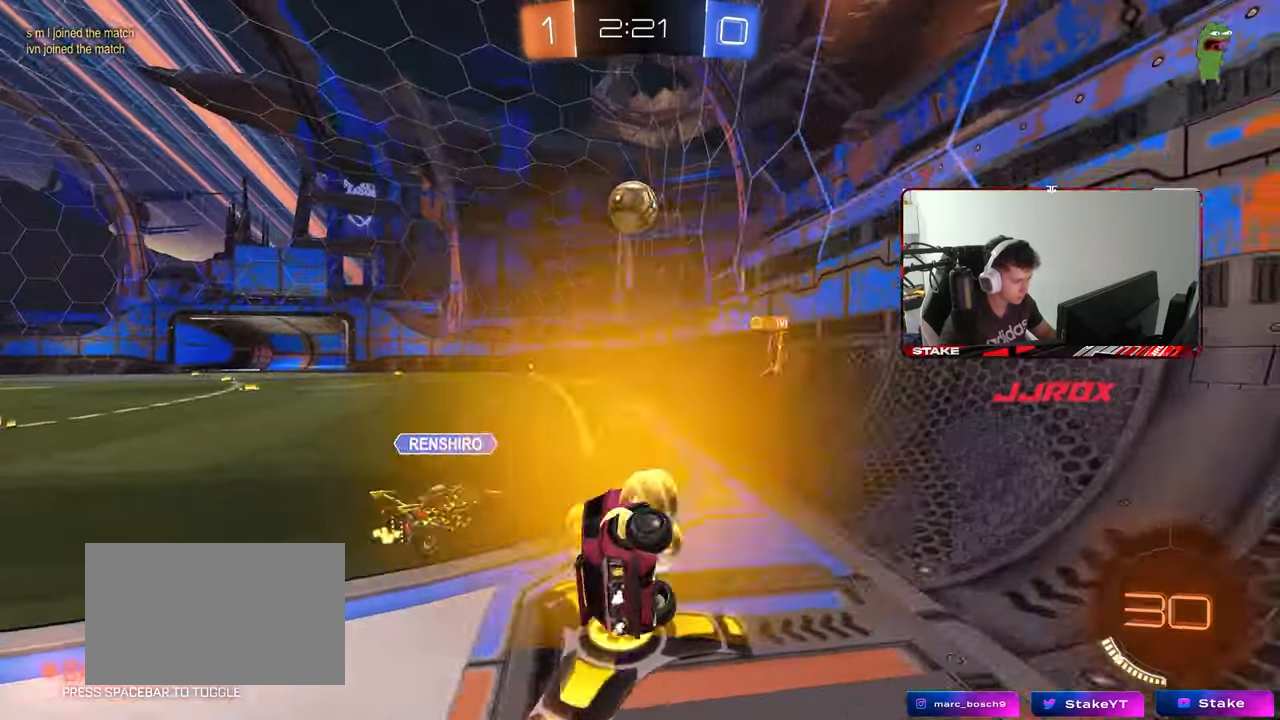
{"keys": ["a", "w"], "mouse": ["left"], "mouse_move": "still", "events": [[50, "d", "up"], [83, "w", "down"], [183, "a", "down"], [183, "mouse_left", "down"]]}
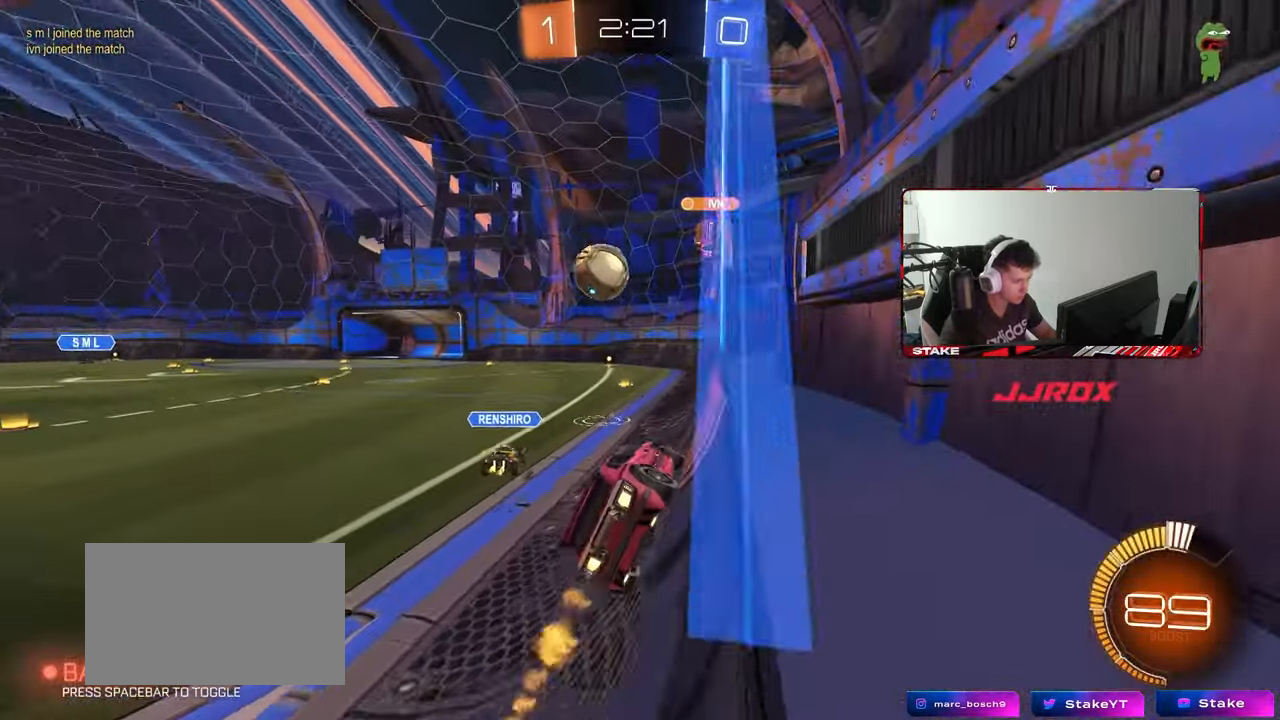
{"keys": ["w"], "mouse": ["left"], "mouse_move": "still", "events": [[200, "mouse_left", "up"], [333, "a", "up"], [333, "mouse_left", "down"]]}
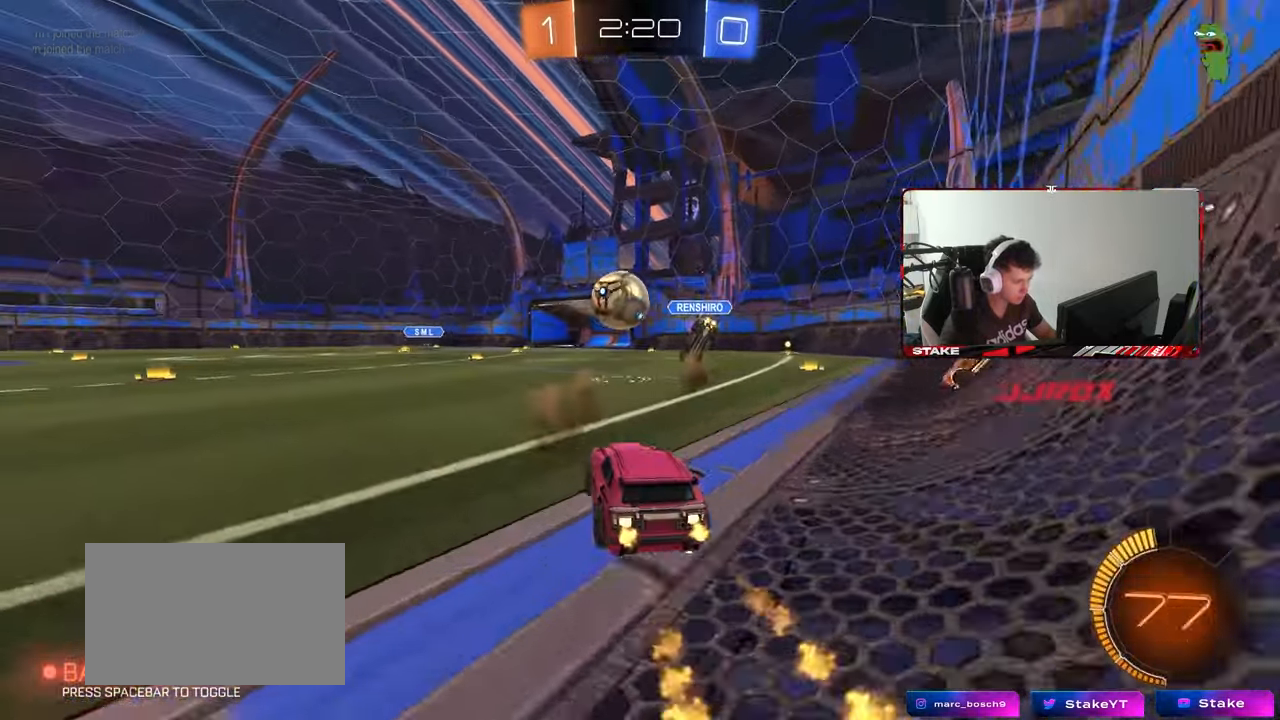
{"keys": ["a", "w"], "mouse": [], "mouse_move": "still", "events": [[217, "a", "down"], [267, "mouse_left", "up"], [267, "shift", "down"], [400, "shift", "up"]]}
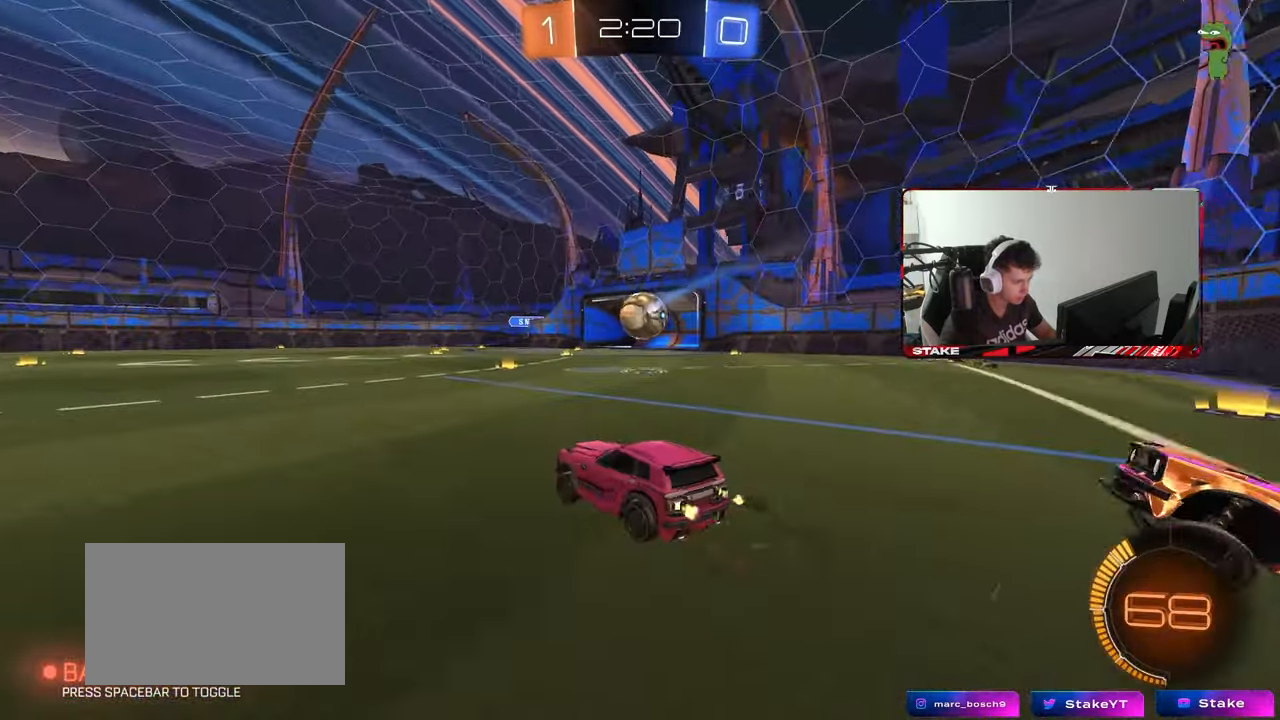
{"keys": ["w"], "mouse": [], "mouse_move": "still", "events": [[267, "a", "up"]]}
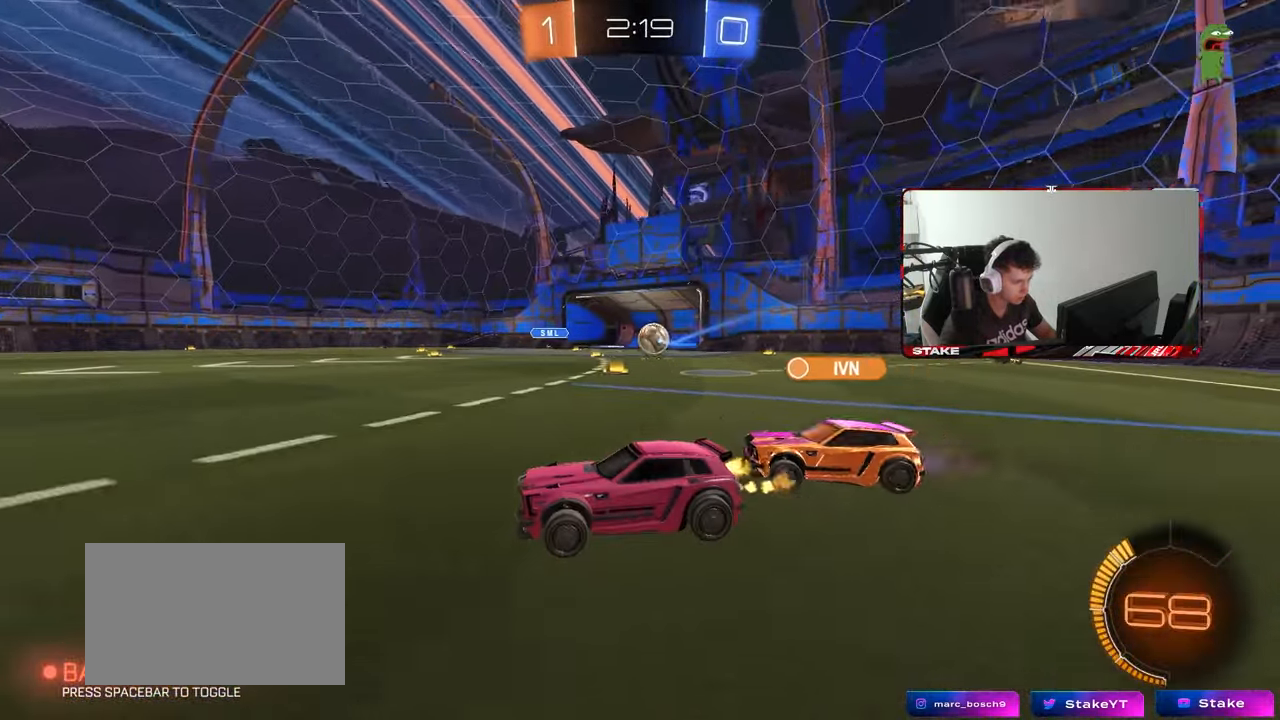
{"keys": ["d"], "mouse": [], "mouse_move": "still", "events": [[17, "w", "up"], [100, "s", "down"], [200, "a", "down"], [333, "a", "up"], [383, "s", "up"], [483, "d", "down"]]}